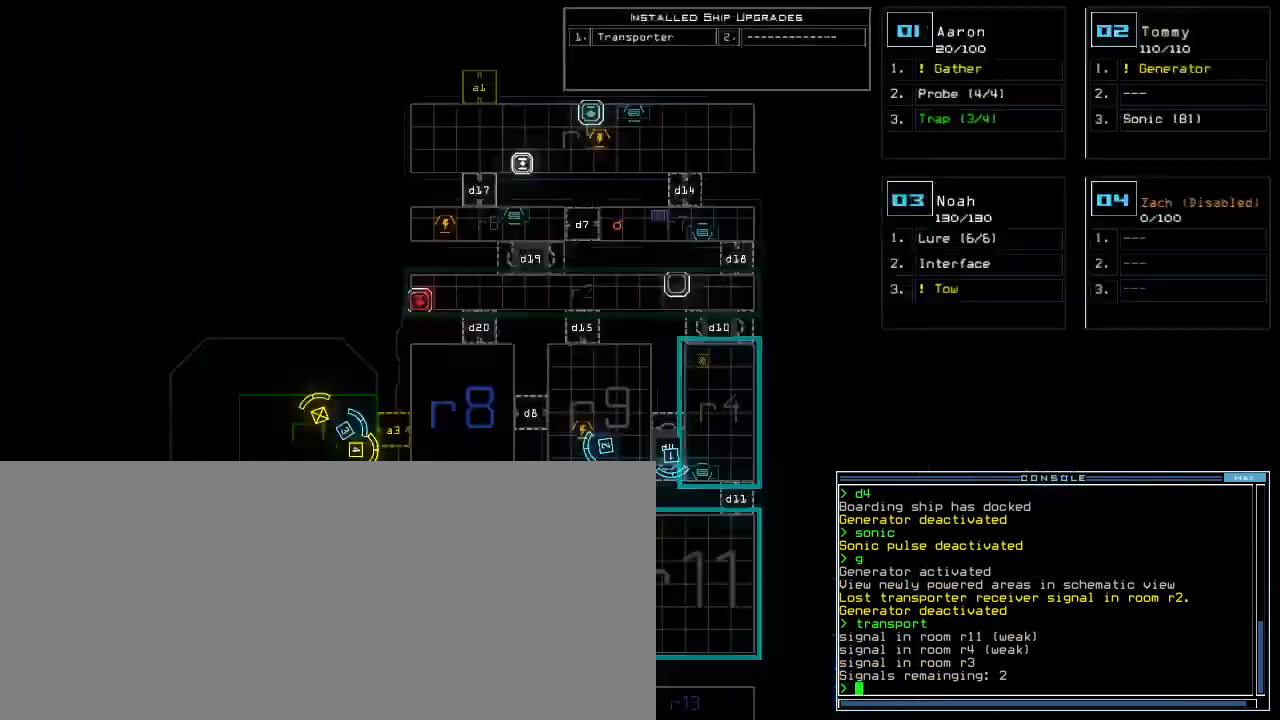
Gameplay with keyboard; each line is a JSON object with the keys held at the frame after it. "events" lists presses ("down") and releases ("up") of ".", "0", "1", "2", "3", "4", "5", "6", "7", "8", "9", "a", "b", "backspace", "c", "caps_lock", "comma", "ctrl_l", "ctrl_r", "d", "down", "e", "equals", "escape", "f", "f5", "g", "h", "i", "j", "k", "l", "left", "m", "minus", "n", "o", "p", "q", "quote", "r", "return", "right", "s", "semicolon", "shift_l", "shift_r", "space", "t", "tab", "tilde", "u", "up", "v", "w", "x", "y" and "z" between this image and that frame as [ms after this image, input, new state], when the widget could be followed in between. No other keys are recorded. Mouse input is not recorded.
{"keys": ["up"], "events": [[240, "up", "down"]]}
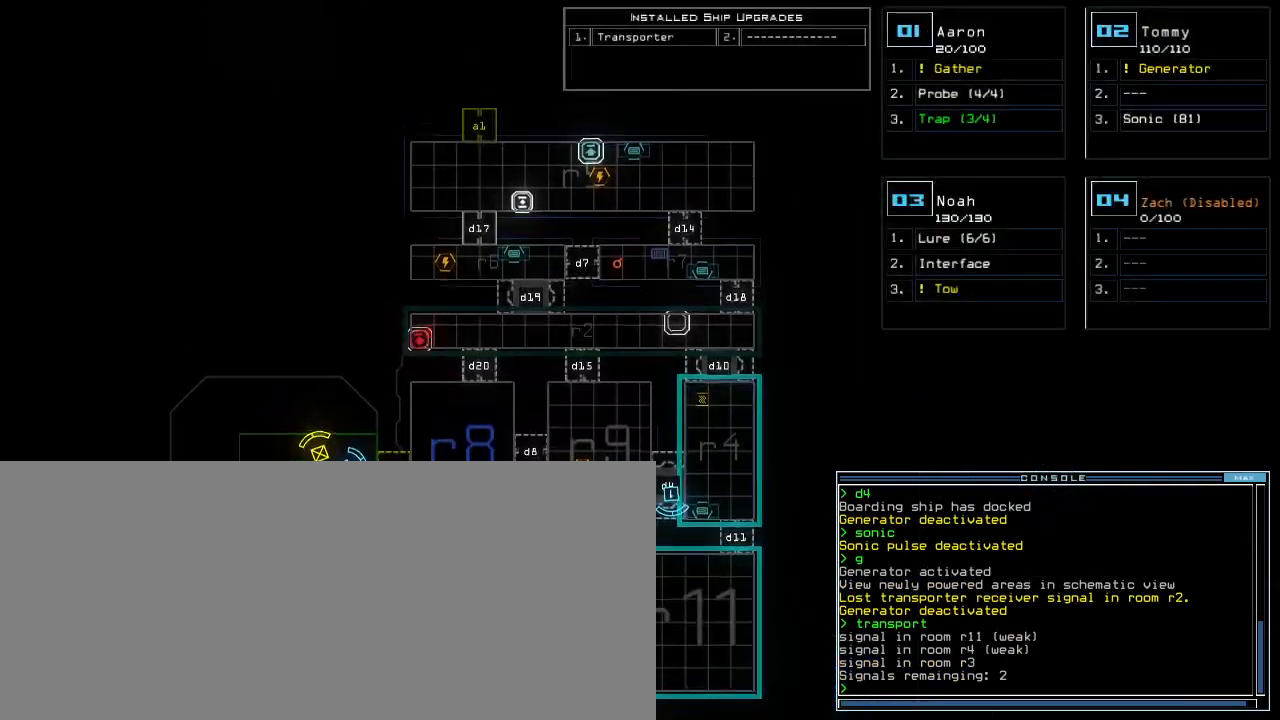
{"keys": [], "events": [[20, "up", "up"]]}
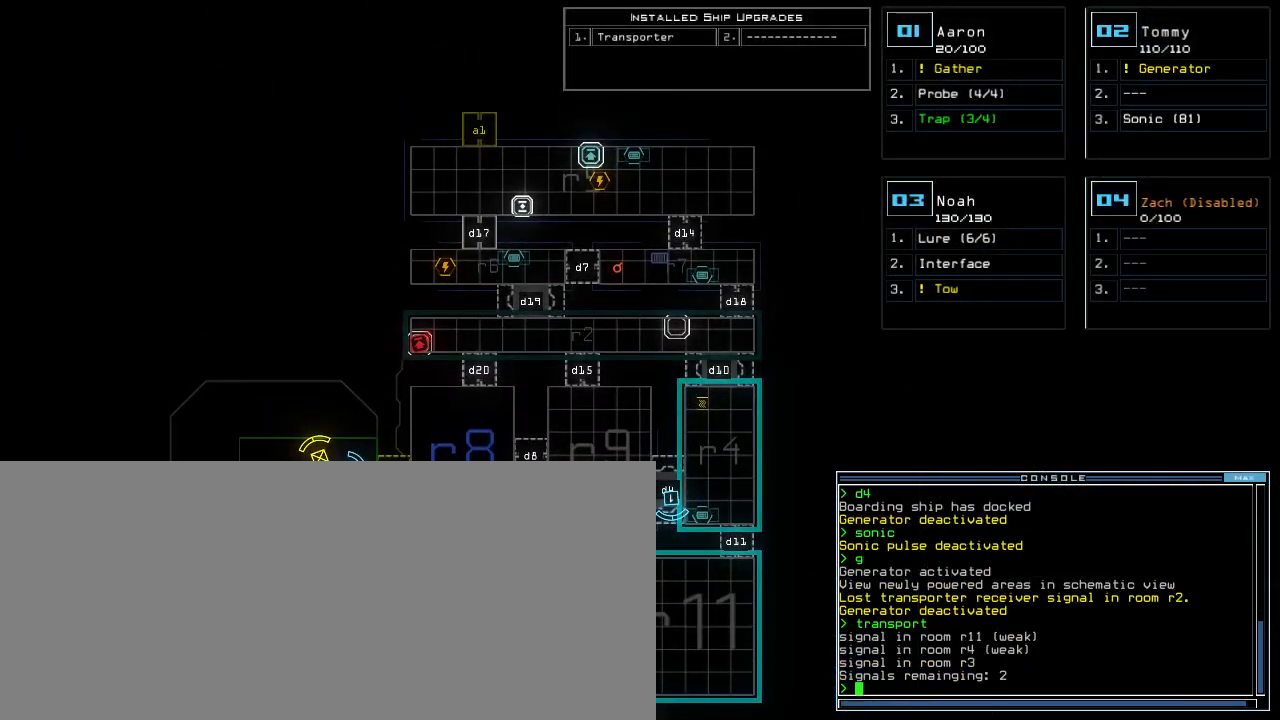
{"keys": [], "events": [[40, "down", "down"], [220, "down", "up"]]}
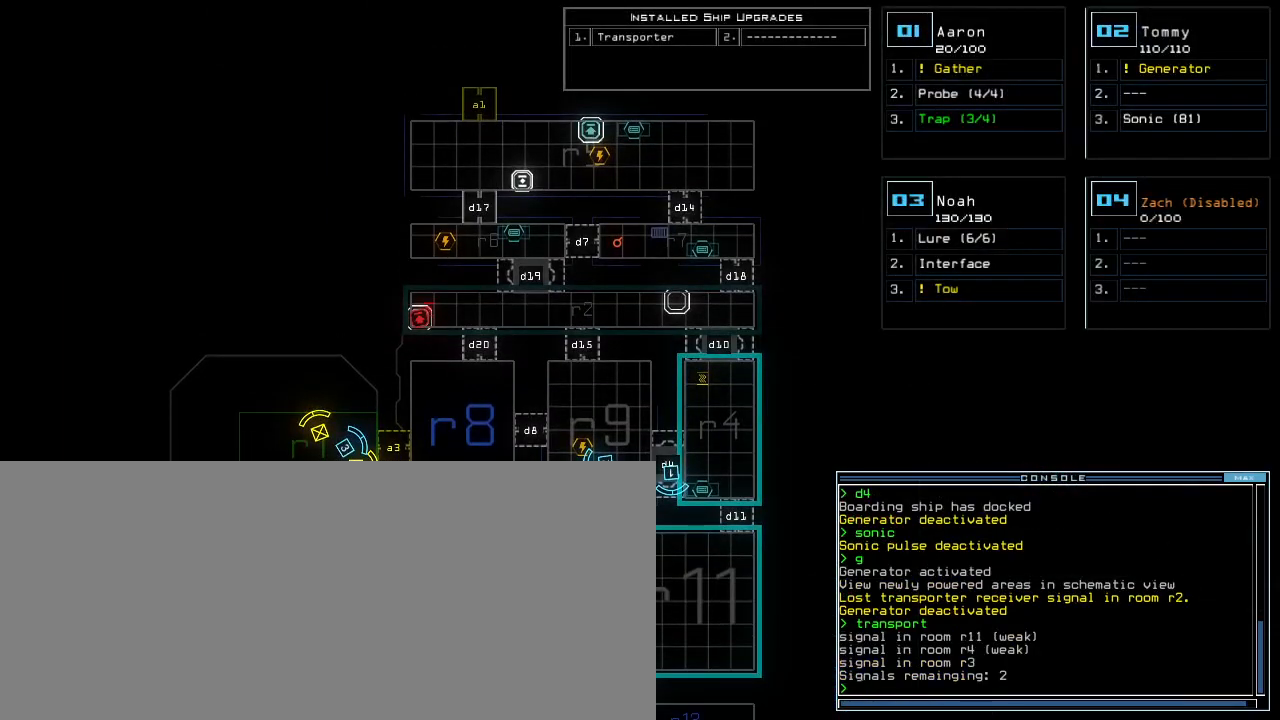
{"keys": ["down"], "events": [[120, "down", "down"], [240, "down", "up"], [460, "down", "down"]]}
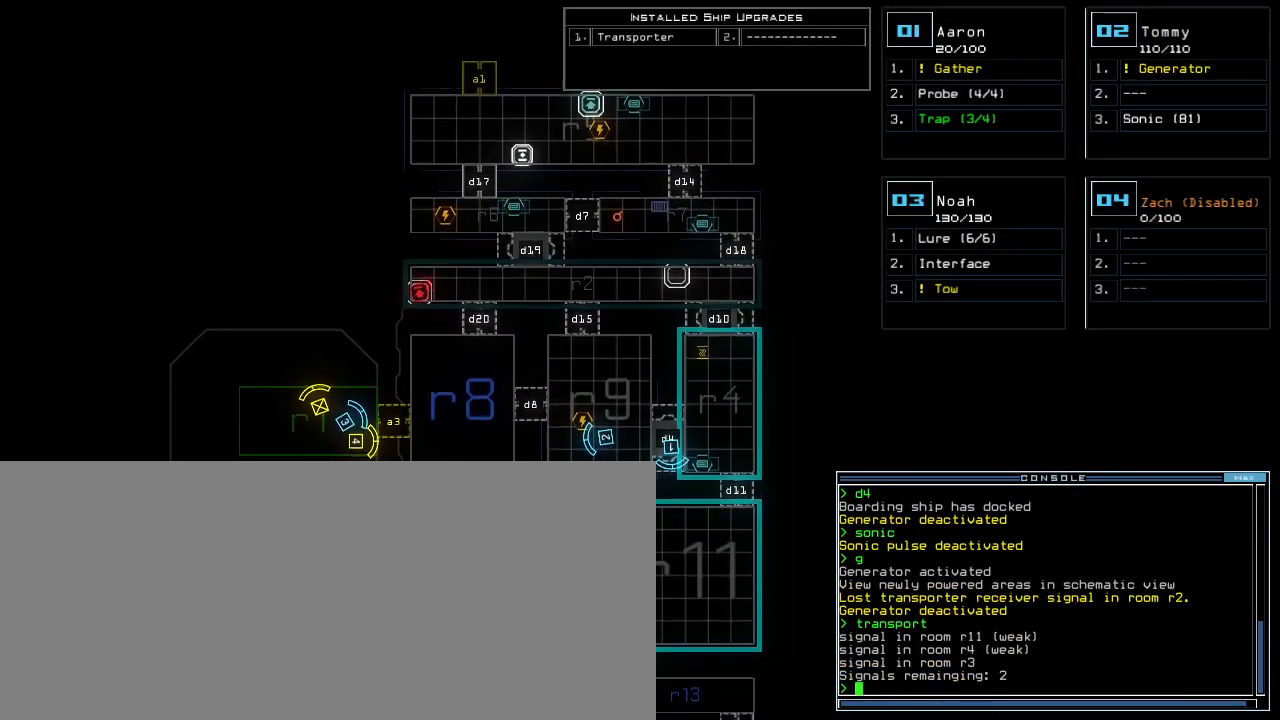
{"keys": ["down"], "events": []}
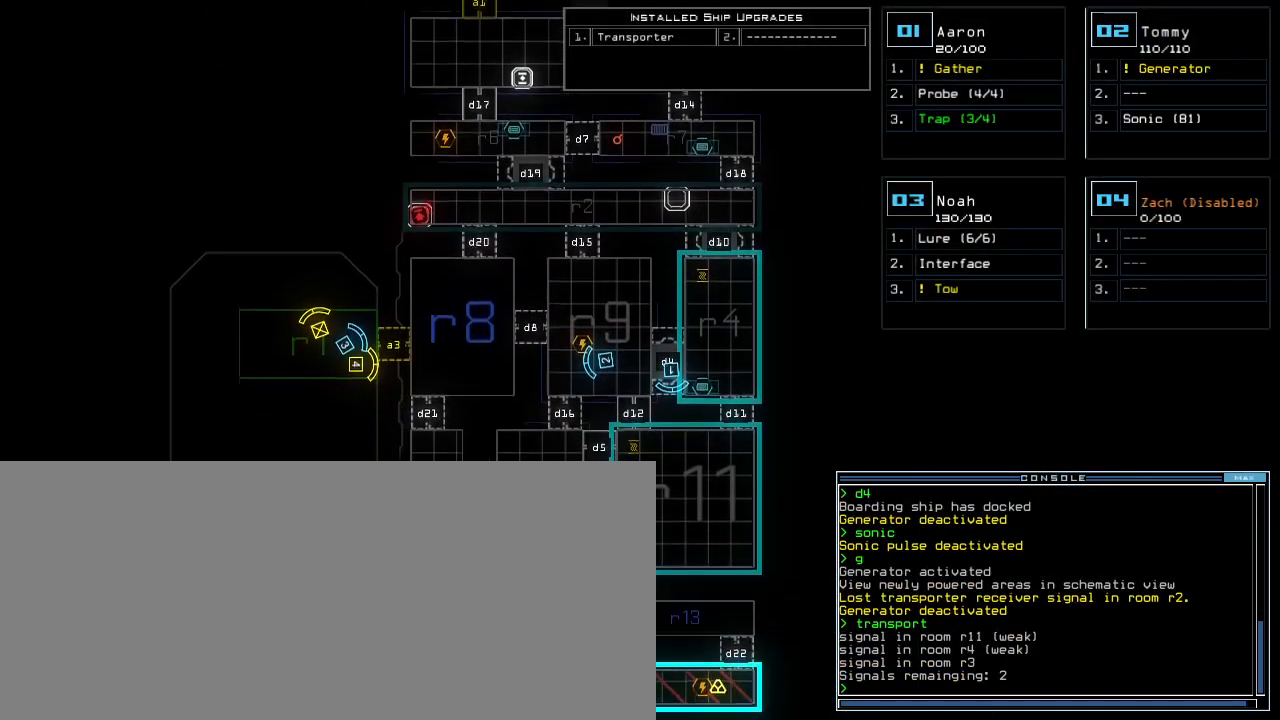
{"keys": [], "events": [[180, "down", "up"]]}
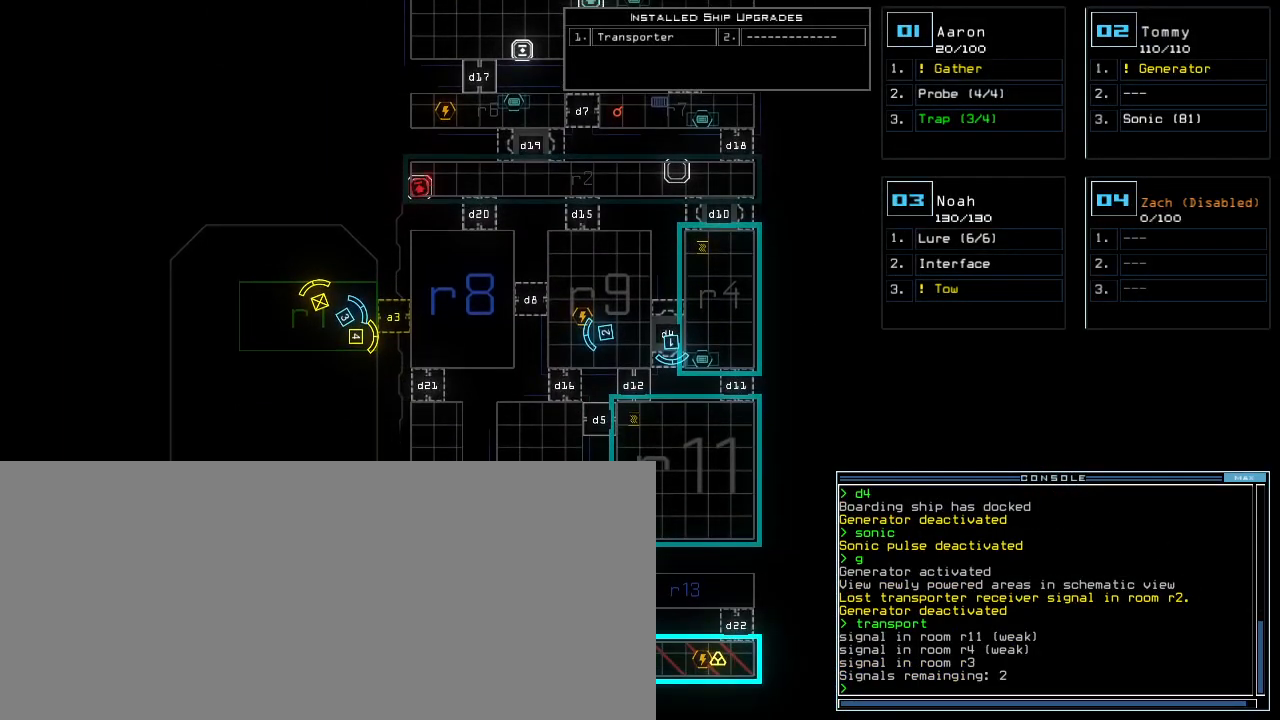
{"keys": [], "events": []}
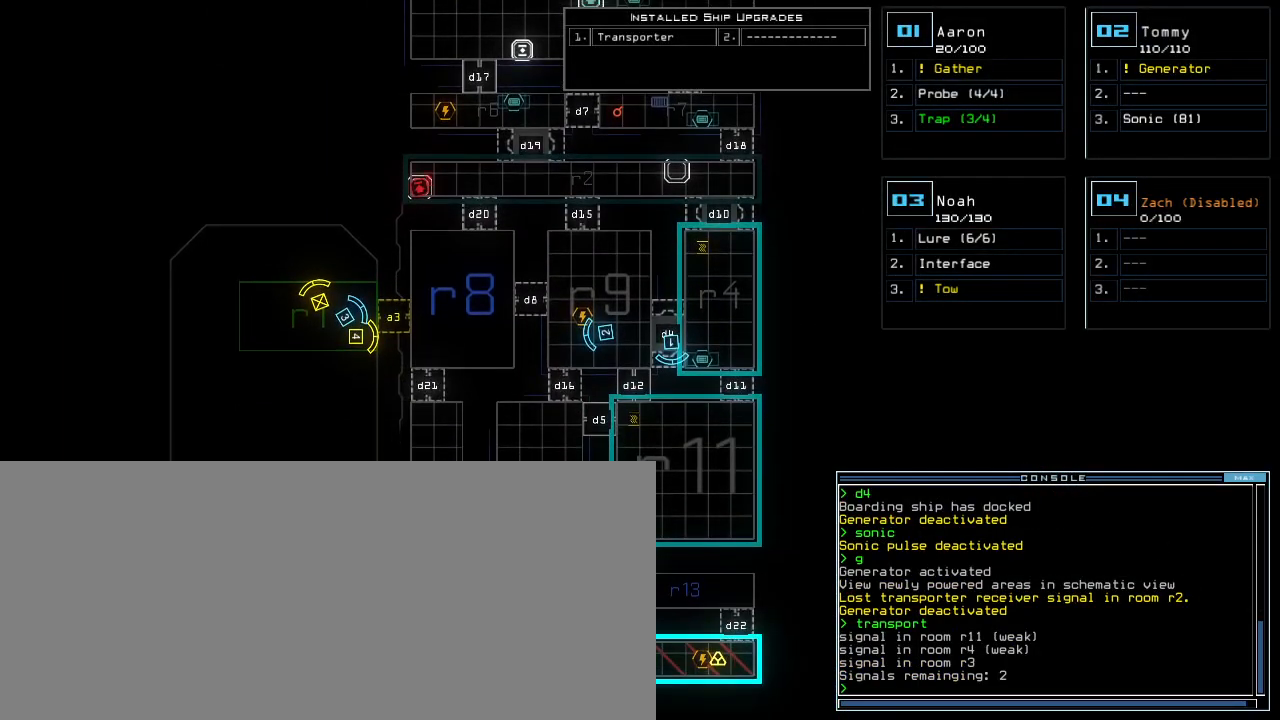
{"keys": [], "events": []}
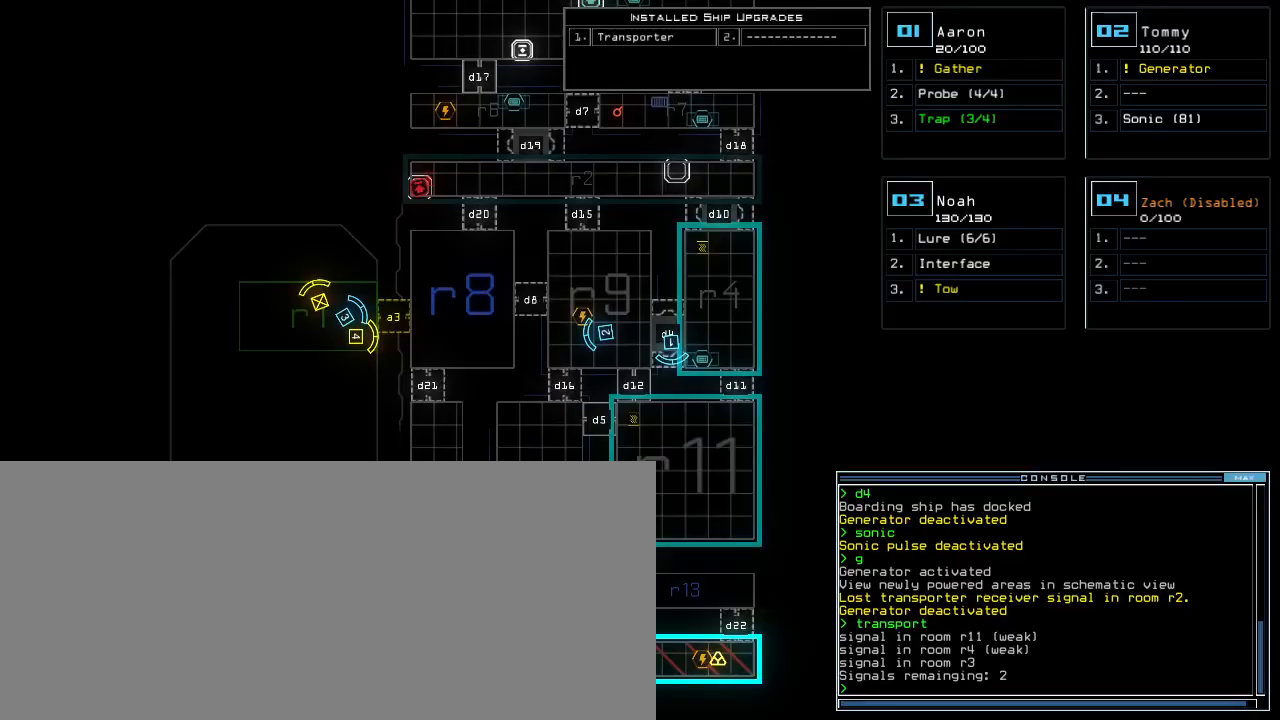
{"keys": [], "events": [[240, "down", "down"], [480, "down", "up"]]}
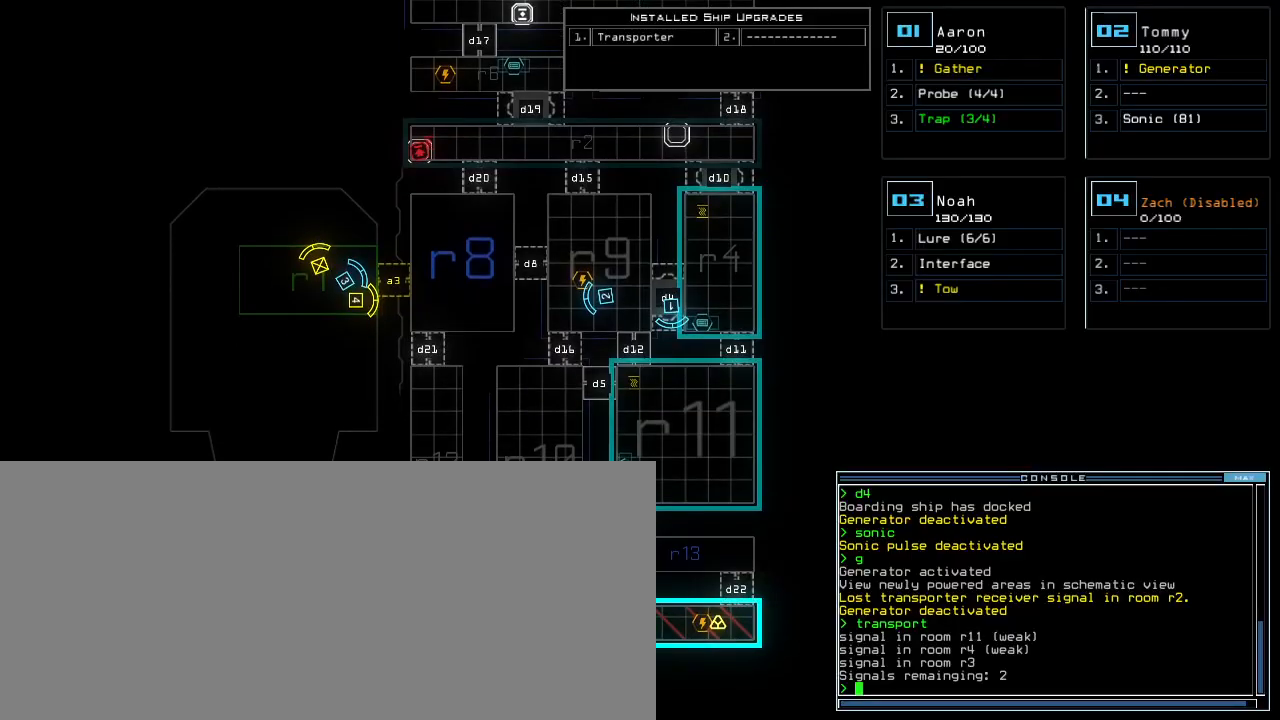
{"keys": ["up"], "events": [[240, "up", "down"]]}
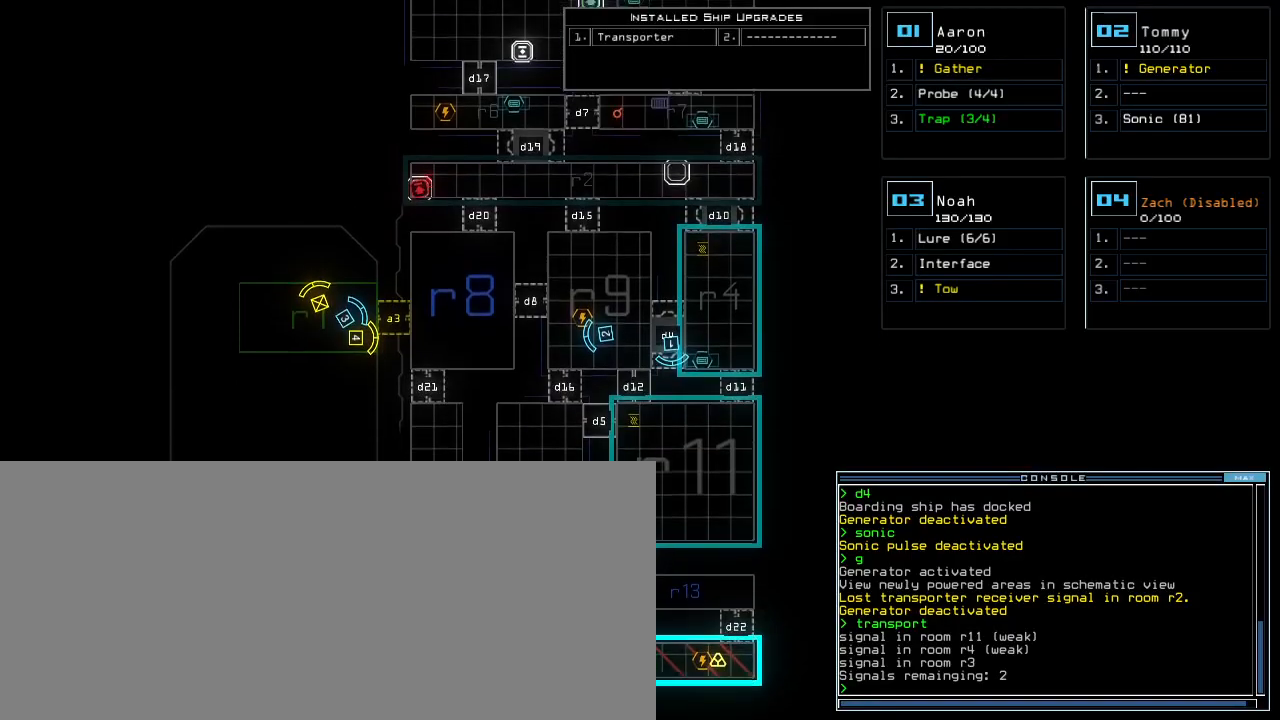
{"keys": [], "events": [[160, "up", "up"]]}
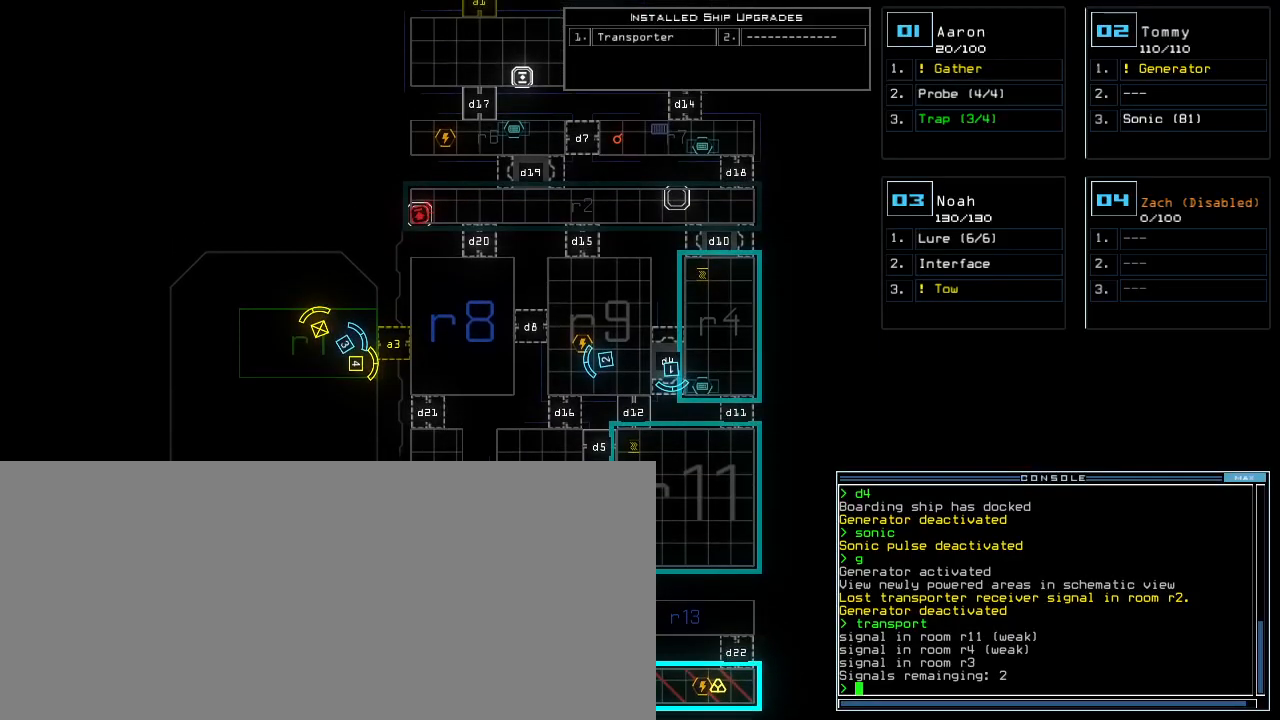
{"keys": [], "events": [[420, "2", "down"], [460, "2", "up"]]}